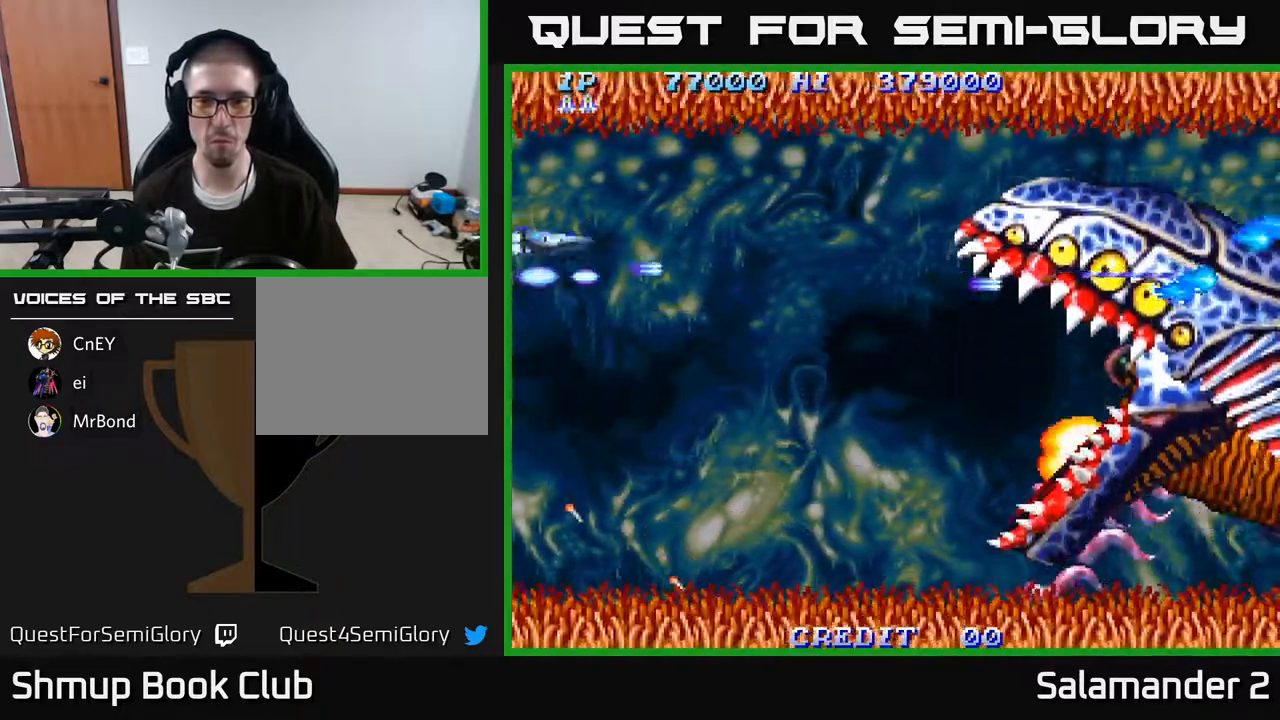
Gameplay with a controller (Xbox layout); each line is a JSON object with the inputs held at the frame after it. "events" lists button and stick changes between this image and that frame as [ms after this image, input, new state], when the widget could be followed in between. Not read: left_stick.
{"buttons": ["A", "DPAD_DOWN", "DPAD_RIGHT"], "right_stick": "center", "events": [[450, "DPAD_RIGHT", "down"]]}
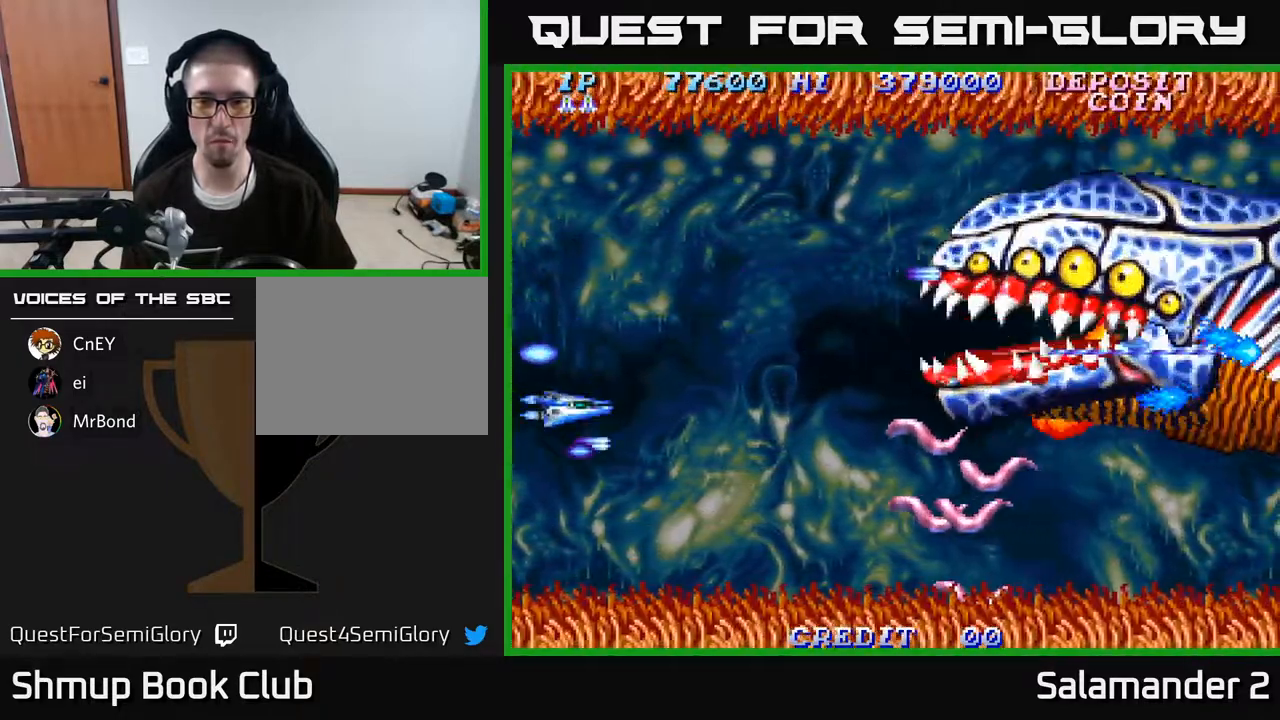
{"buttons": ["A", "DPAD_UP"], "right_stick": "center", "events": [[150, "DPAD_RIGHT", "up"], [333, "DPAD_DOWN", "up"], [383, "DPAD_UP", "down"]]}
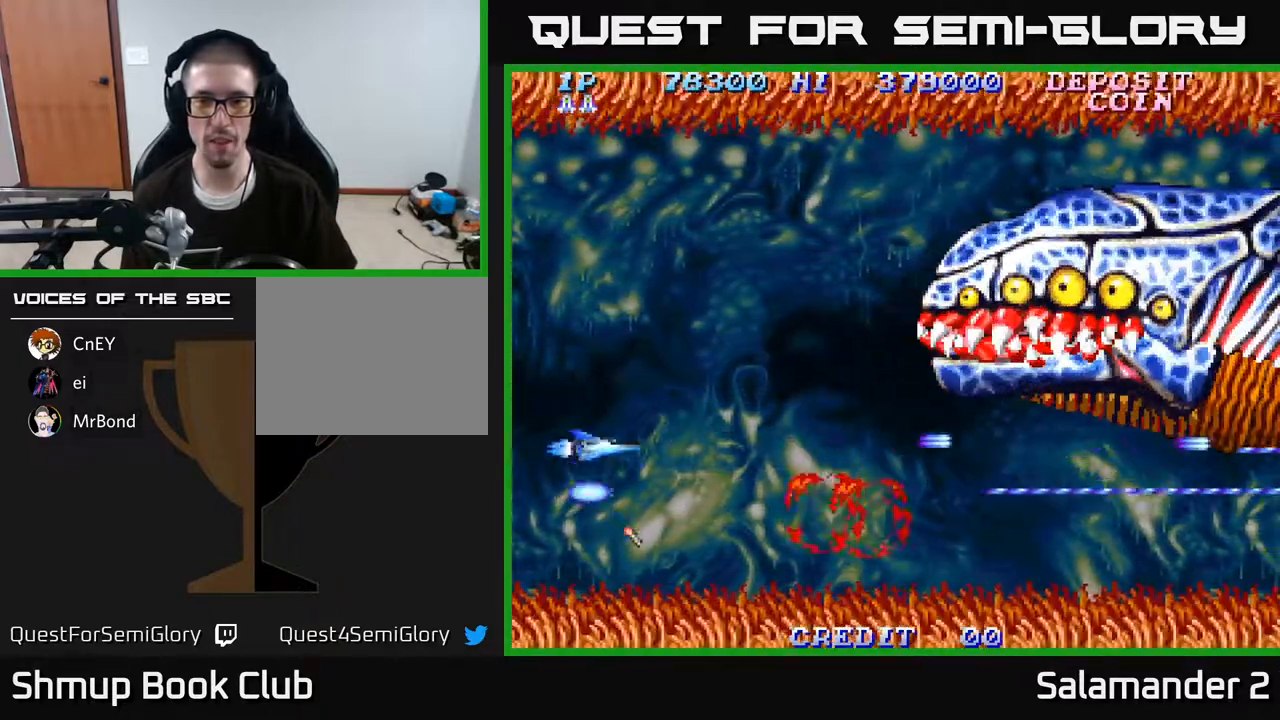
{"buttons": ["A", "DPAD_RIGHT"], "right_stick": "center", "events": [[433, "DPAD_RIGHT", "down"], [467, "DPAD_UP", "up"]]}
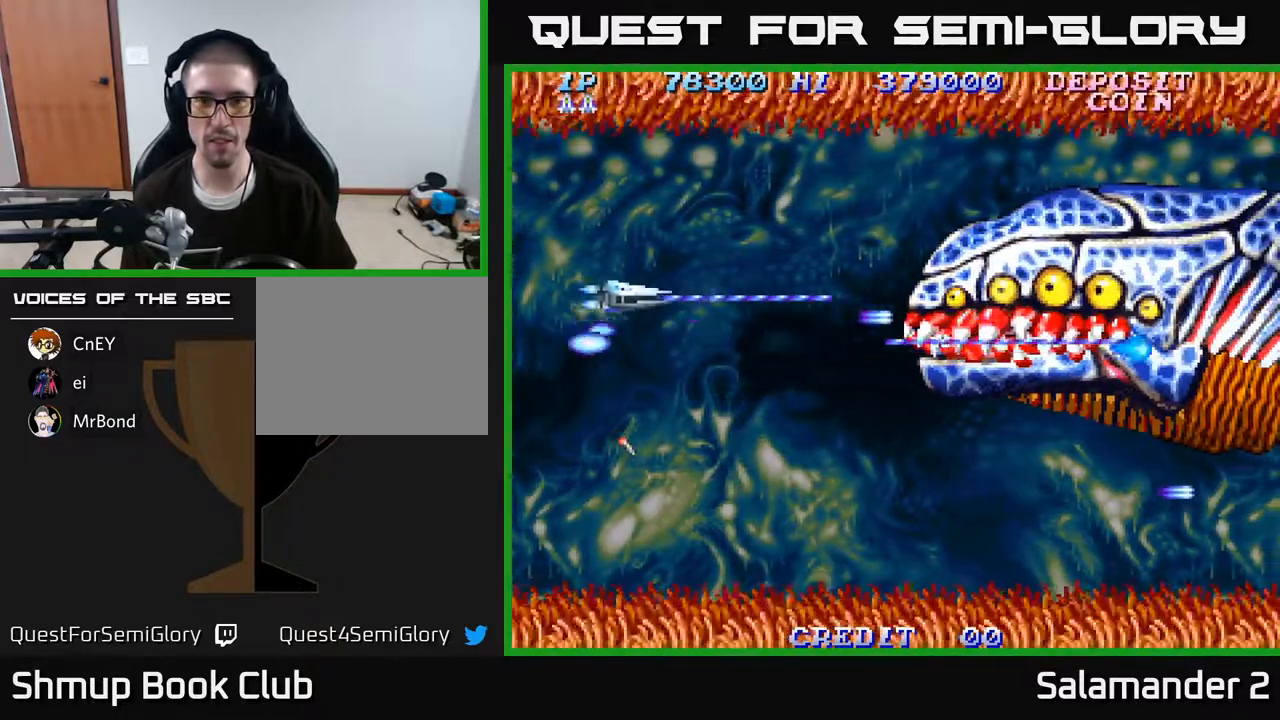
{"buttons": ["A"], "right_stick": "center", "events": [[350, "DPAD_RIGHT", "up"]]}
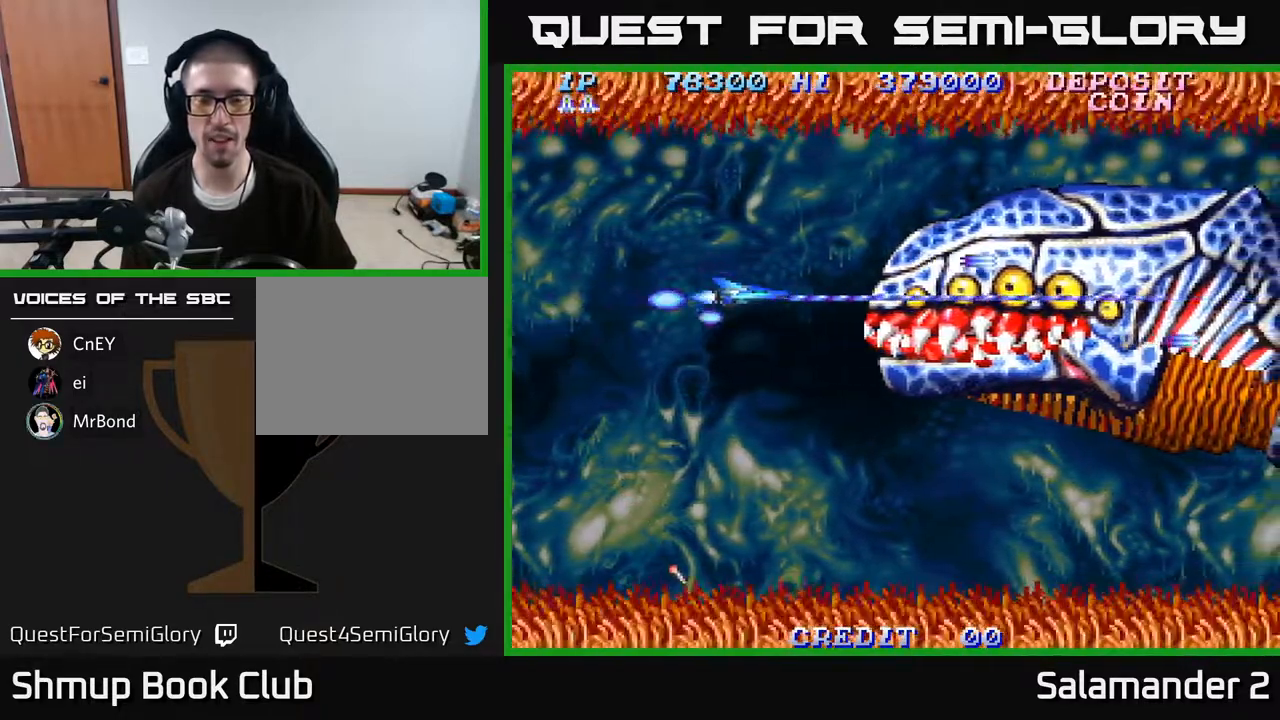
{"buttons": ["A"], "right_stick": "center", "events": [[50, "DPAD_DOWN", "down"], [117, "DPAD_DOWN", "up"]]}
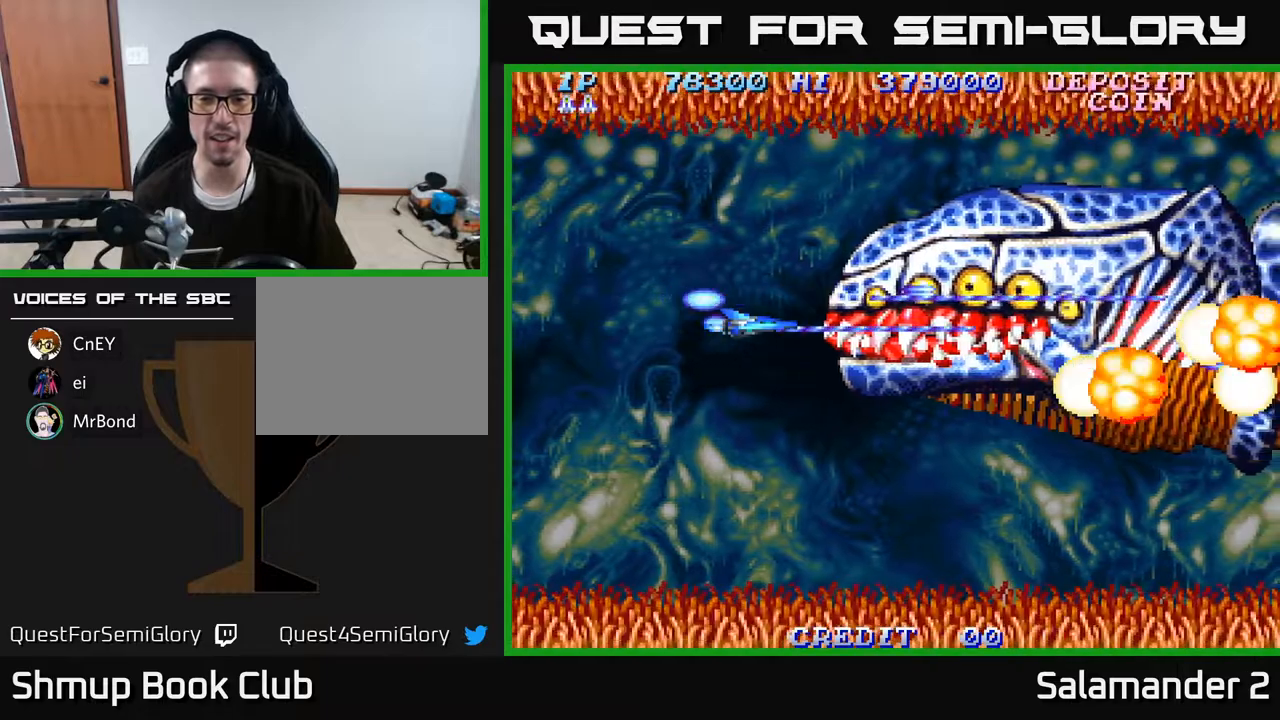
{"buttons": ["A"], "right_stick": "center", "events": [[17, "DPAD_RIGHT", "down"], [417, "DPAD_RIGHT", "up"]]}
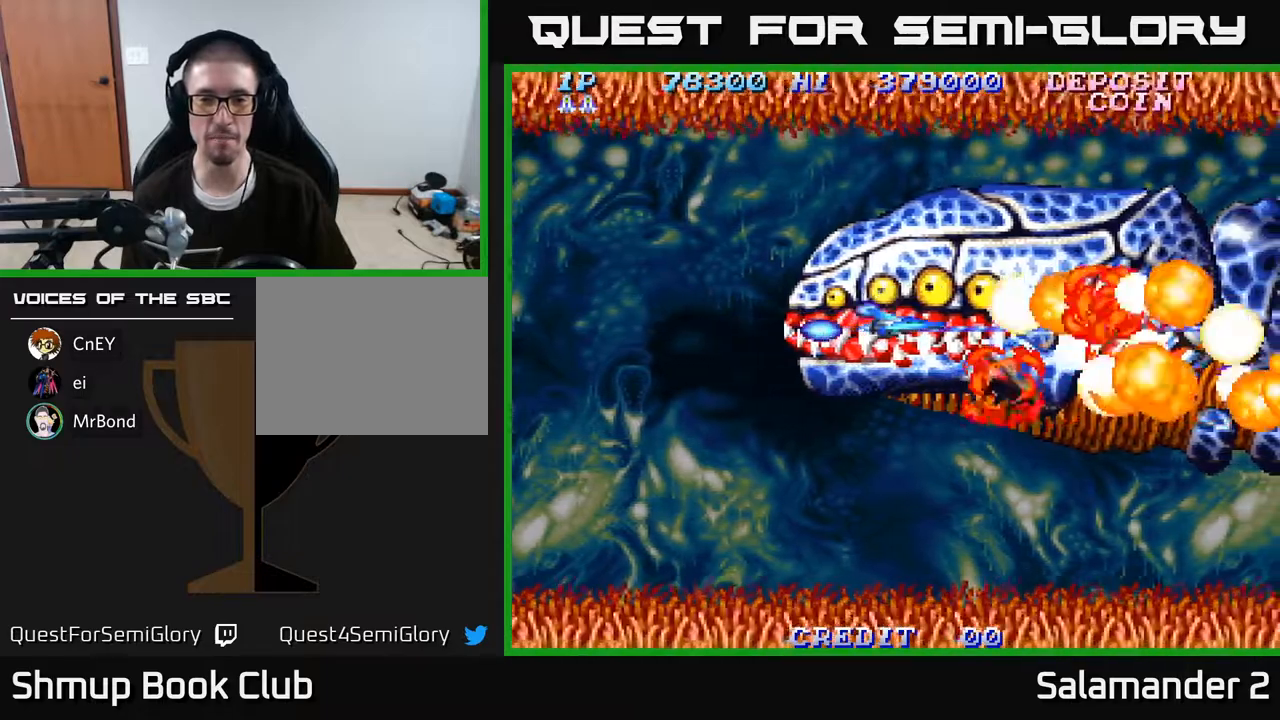
{"buttons": ["A"], "right_stick": "center", "events": []}
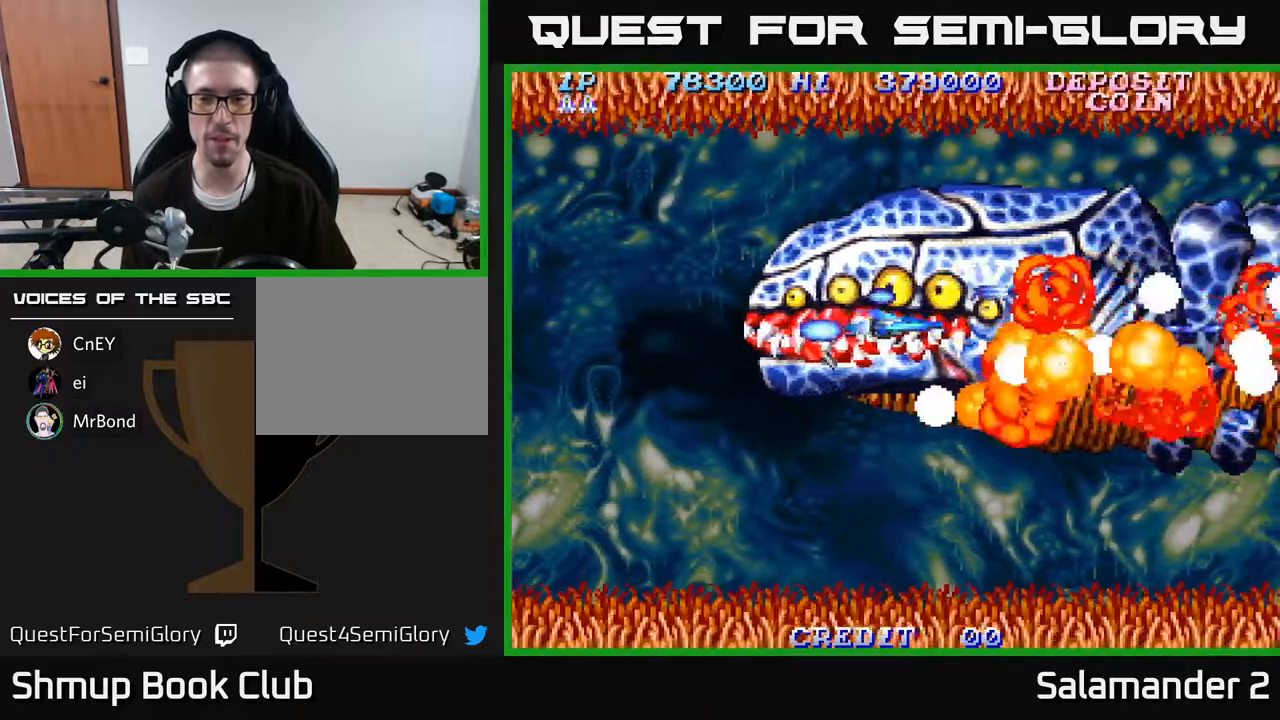
{"buttons": ["A", "DPAD_LEFT"], "right_stick": "center", "events": [[383, "DPAD_LEFT", "down"]]}
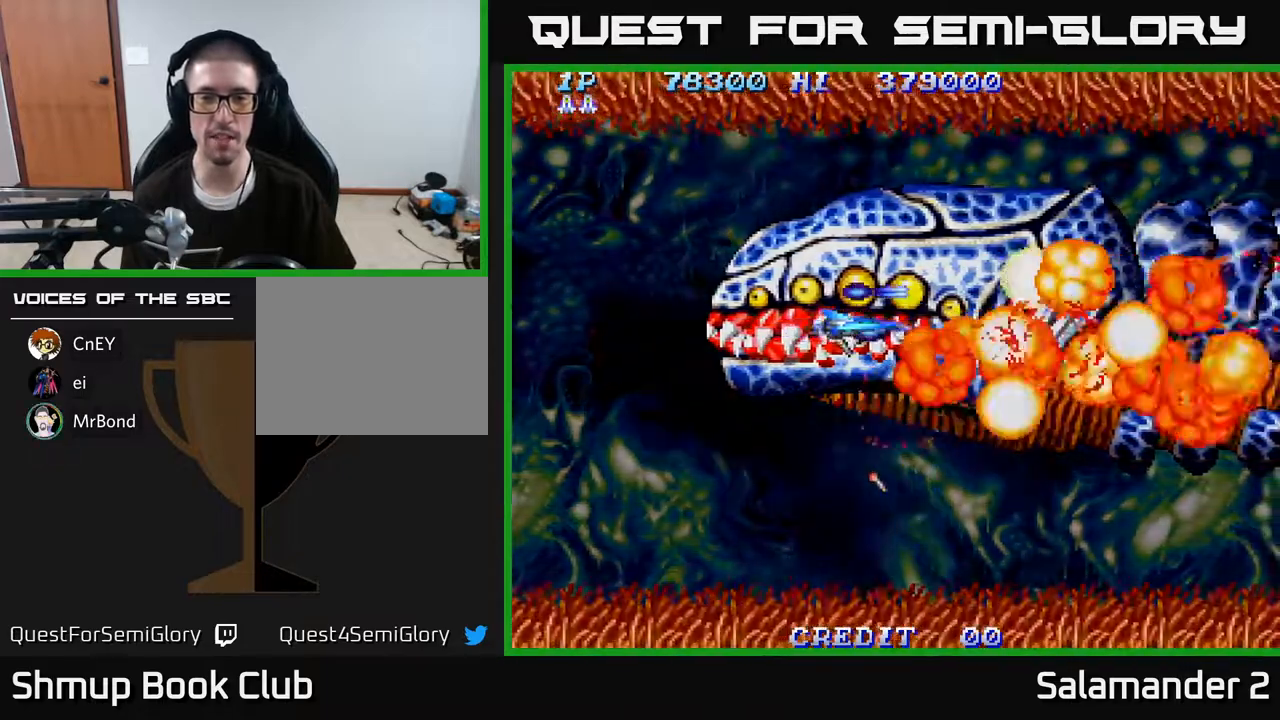
{"buttons": ["A", "DPAD_DOWN", "DPAD_RIGHT"], "right_stick": "center", "events": [[283, "DPAD_LEFT", "up"], [300, "A", "up"], [350, "A", "down"], [350, "DPAD_RIGHT", "down"], [383, "DPAD_DOWN", "down"]]}
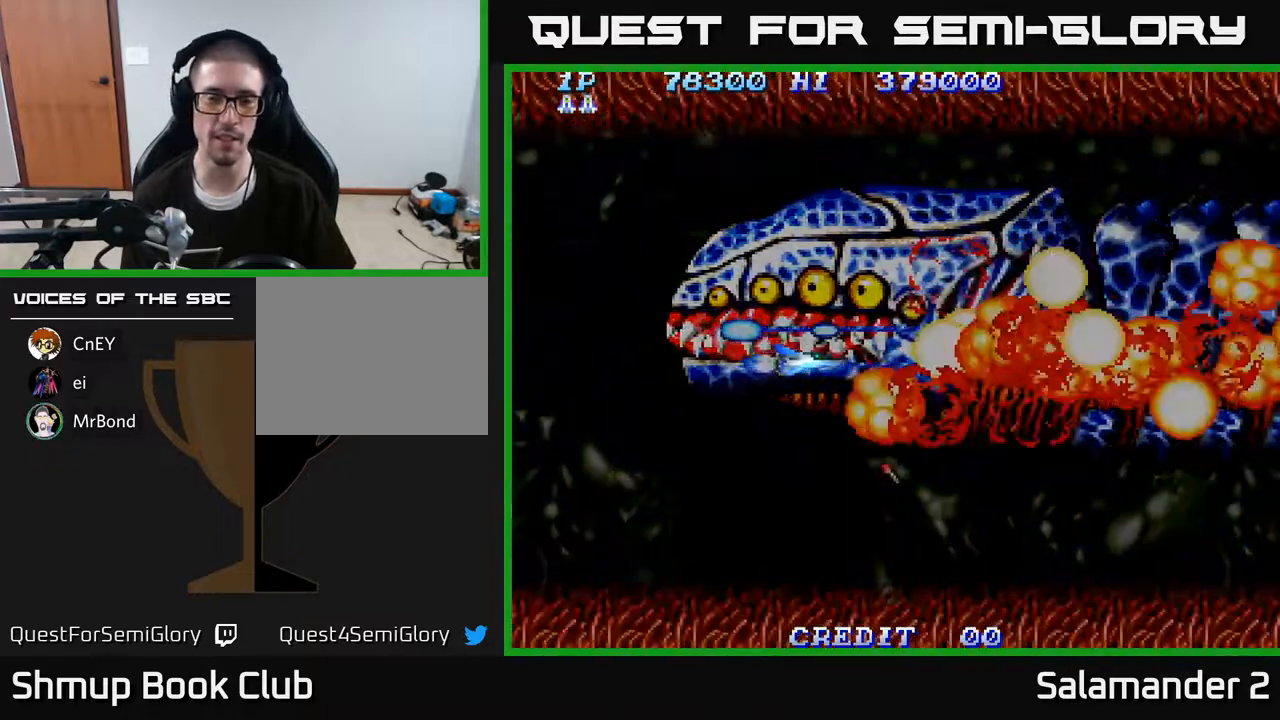
{"buttons": ["A", "DPAD_UP"], "right_stick": "center", "events": [[67, "DPAD_DOWN", "up"], [383, "DPAD_RIGHT", "up"], [417, "DPAD_UP", "down"]]}
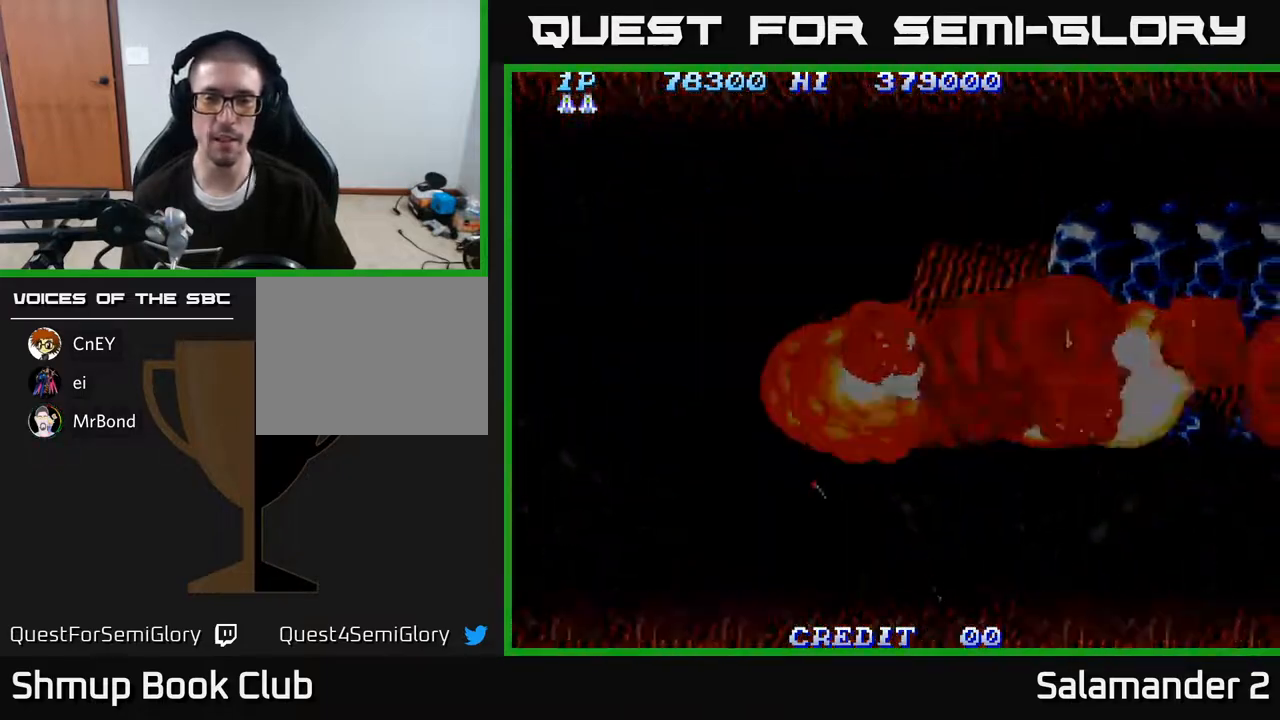
{"buttons": ["A"], "right_stick": "center", "events": [[67, "DPAD_LEFT", "down"], [100, "A", "up"], [150, "DPAD_UP", "up"], [317, "DPAD_LEFT", "up"], [350, "A", "down"]]}
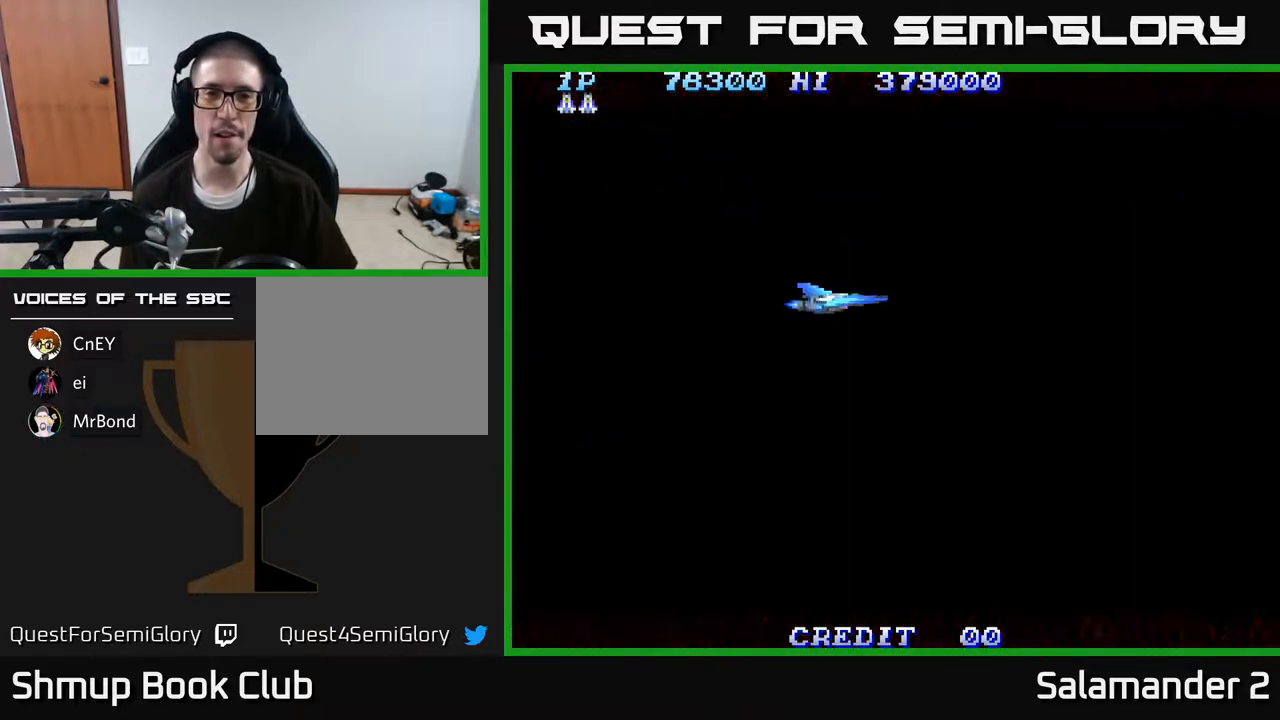
{"buttons": ["A"], "right_stick": "center", "events": []}
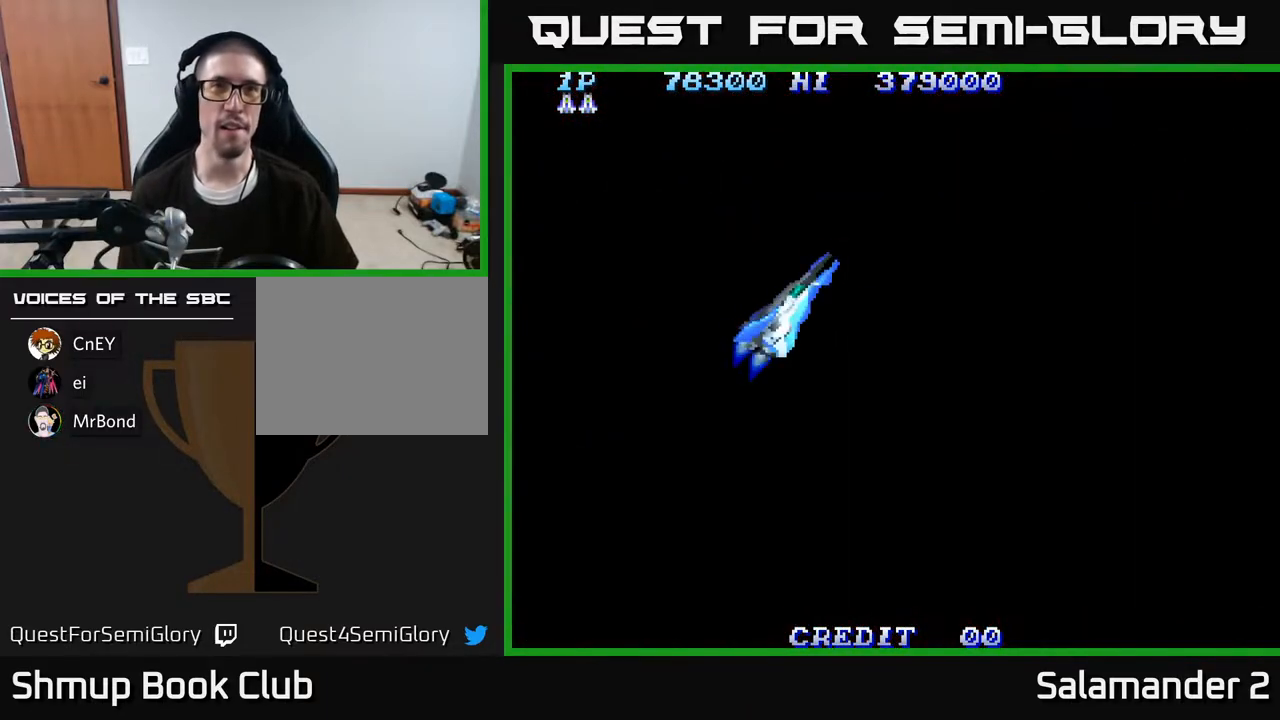
{"buttons": ["A"], "right_stick": "center", "events": []}
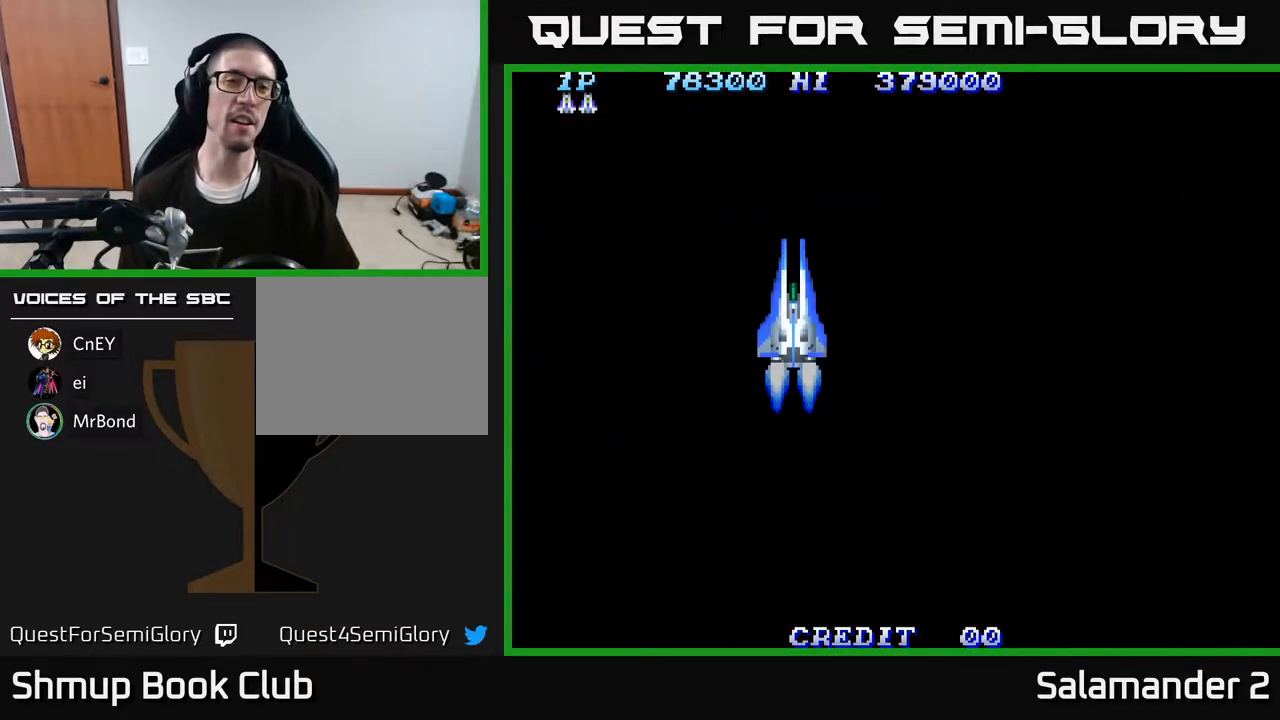
{"buttons": ["A"], "right_stick": "center", "events": [[83, "A", "up"], [467, "A", "down"]]}
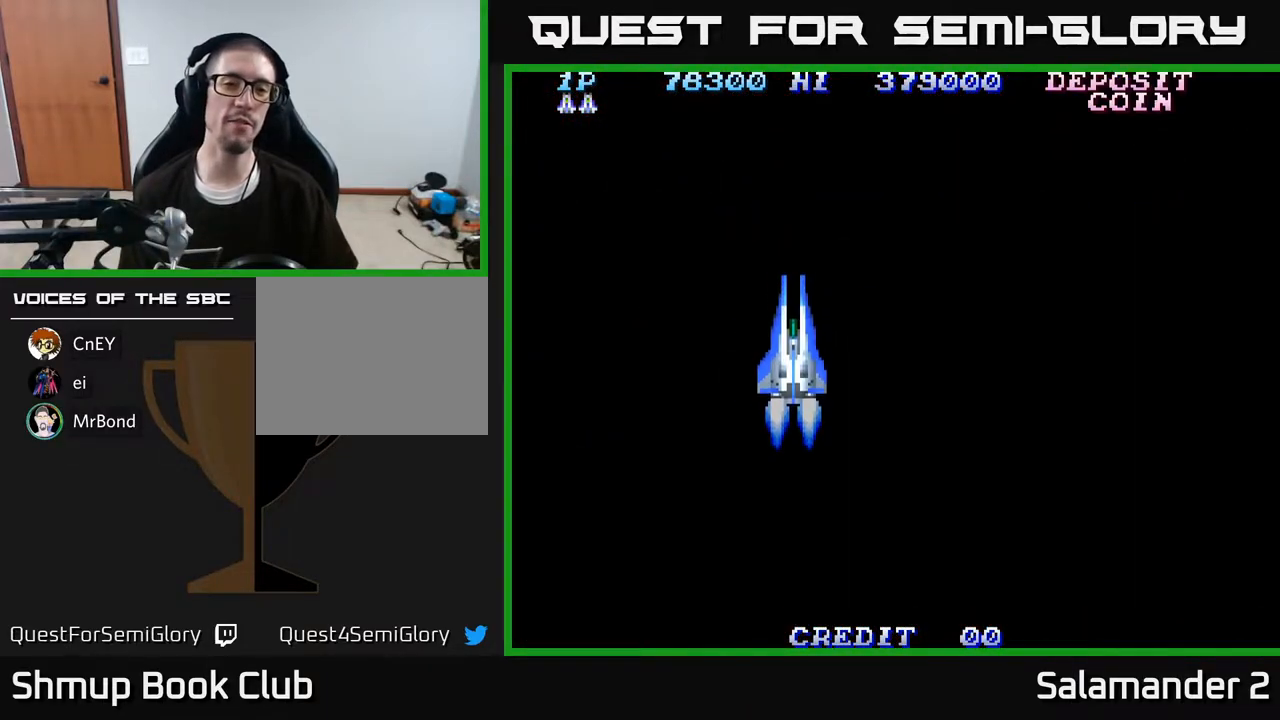
{"buttons": [], "right_stick": "center", "events": [[467, "A", "up"]]}
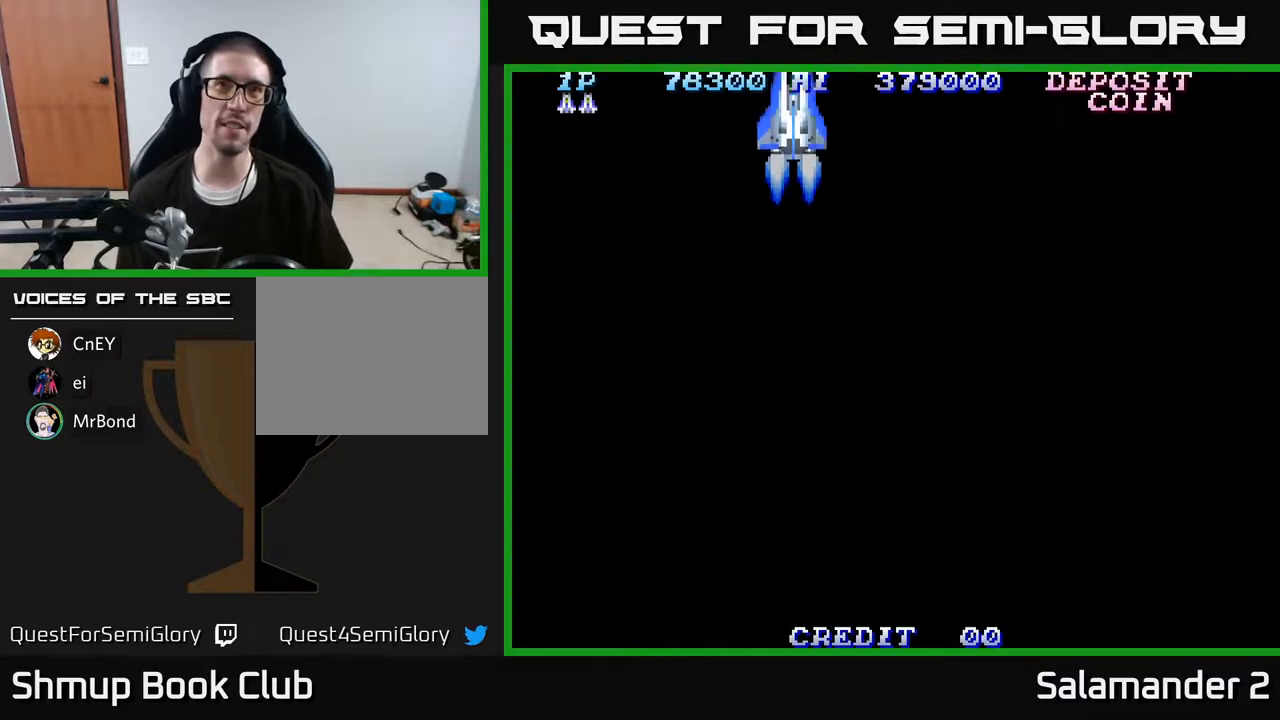
{"buttons": ["A"], "right_stick": "center", "events": [[400, "A", "down"]]}
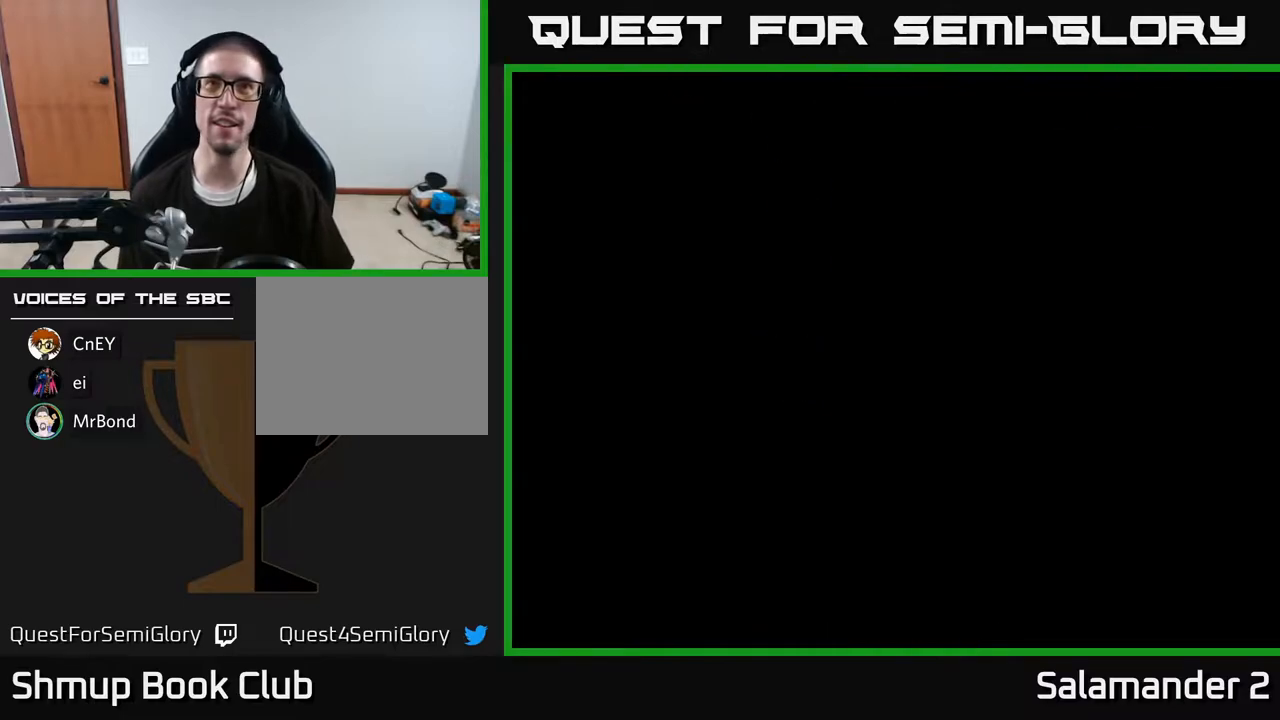
{"buttons": ["A", "DPAD_RIGHT"], "right_stick": "center", "events": [[17, "DPAD_RIGHT", "down"], [333, "A", "up"], [500, "A", "down"]]}
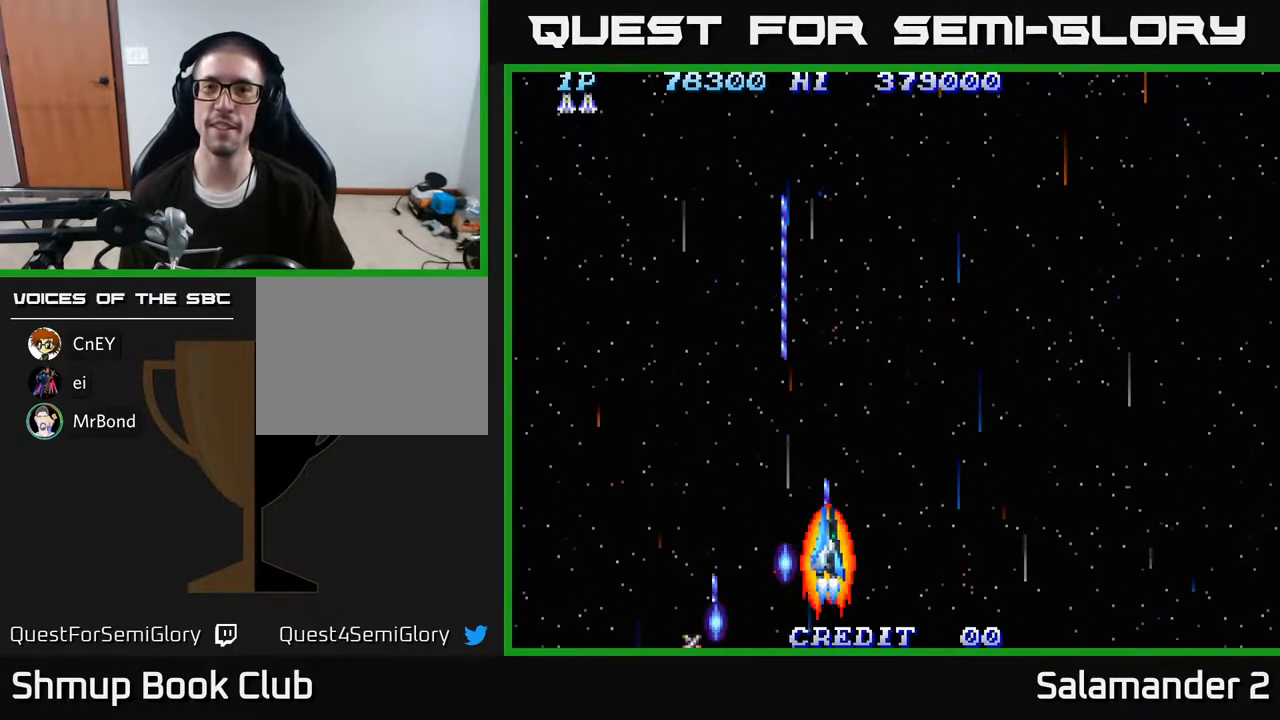
{"buttons": ["A", "DPAD_RIGHT"], "right_stick": "center", "events": []}
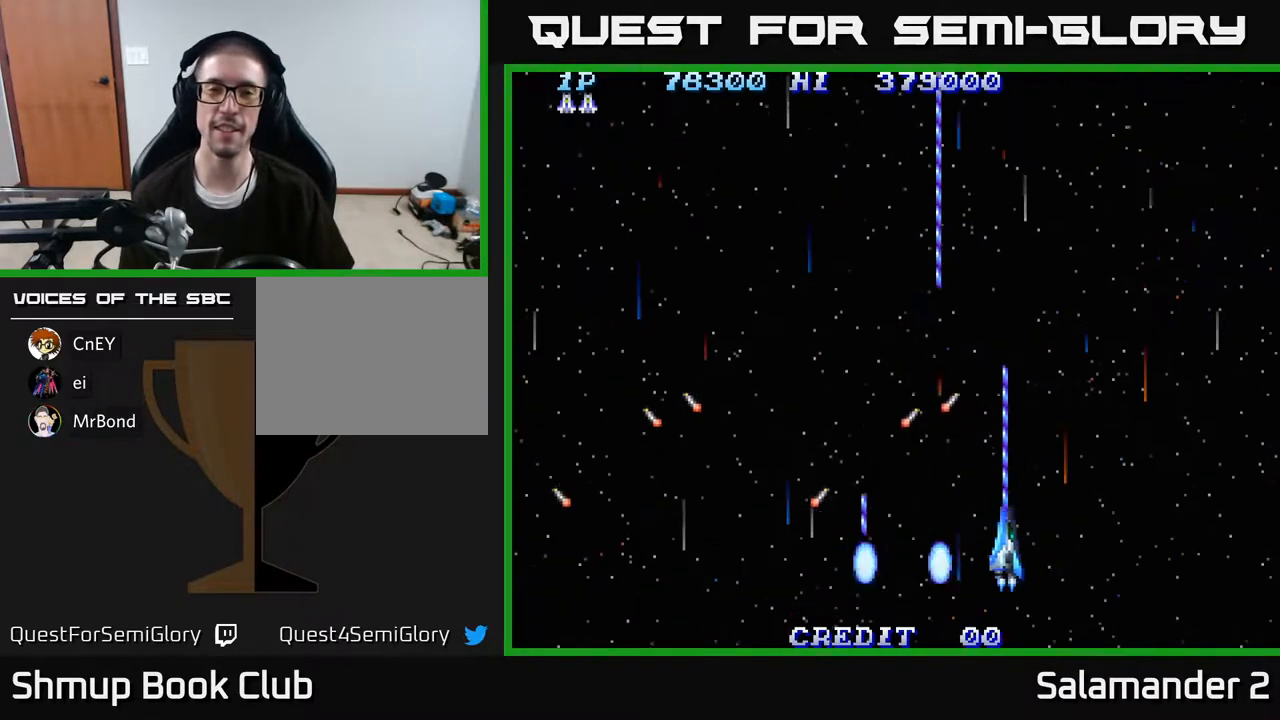
{"buttons": ["A", "DPAD_RIGHT"], "right_stick": "center", "events": []}
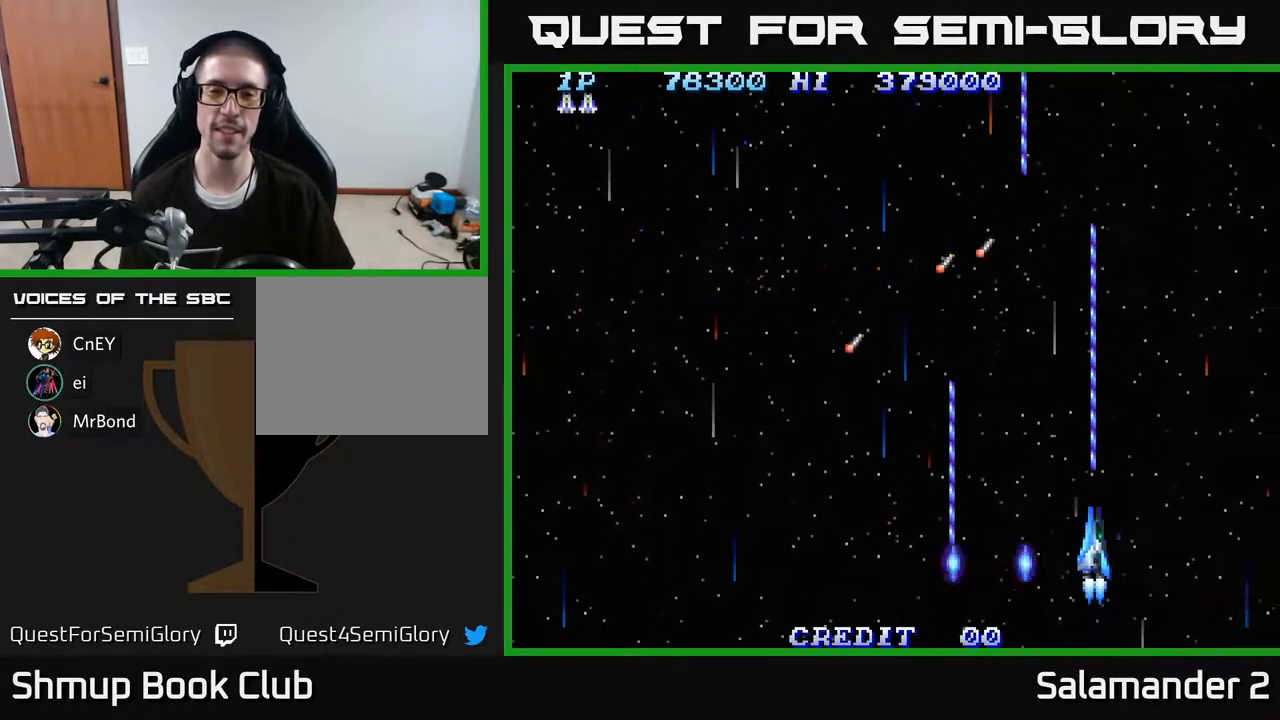
{"buttons": ["A", "DPAD_LEFT"], "right_stick": "center", "events": [[283, "DPAD_DOWN", "down"], [283, "DPAD_RIGHT", "up"], [317, "DPAD_LEFT", "down"], [467, "DPAD_DOWN", "up"]]}
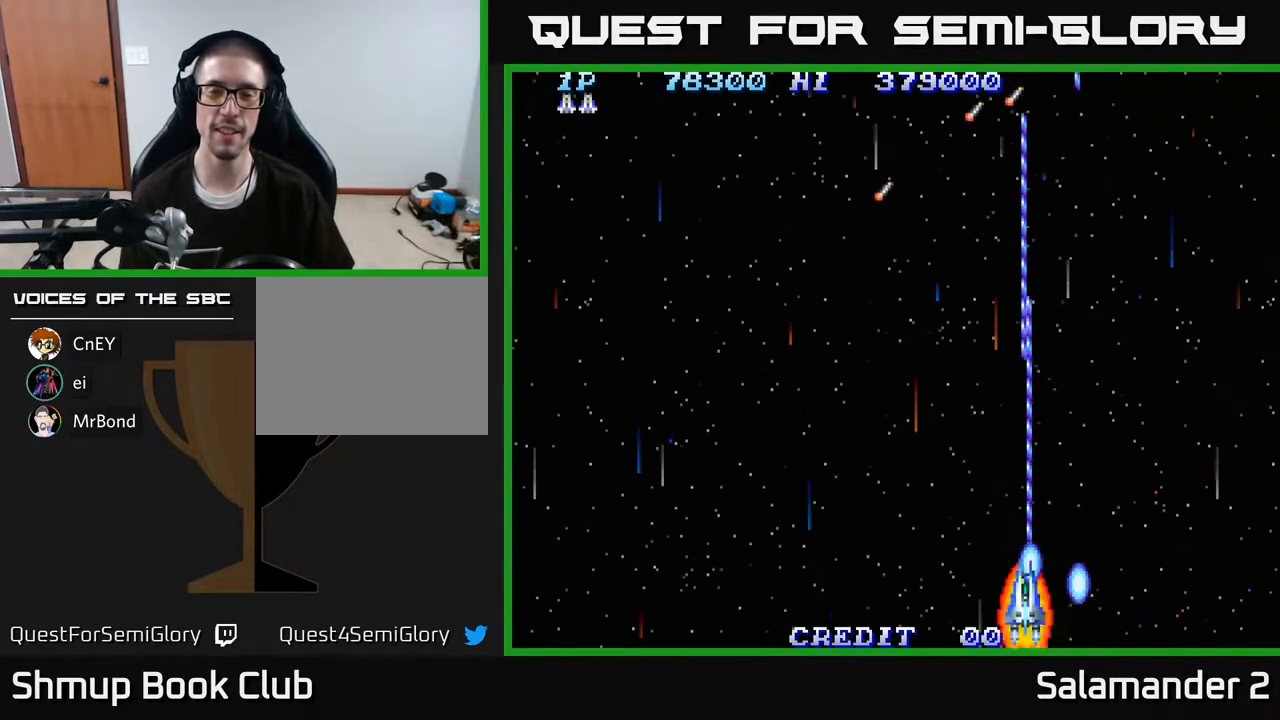
{"buttons": ["A", "DPAD_LEFT"], "right_stick": "center", "events": []}
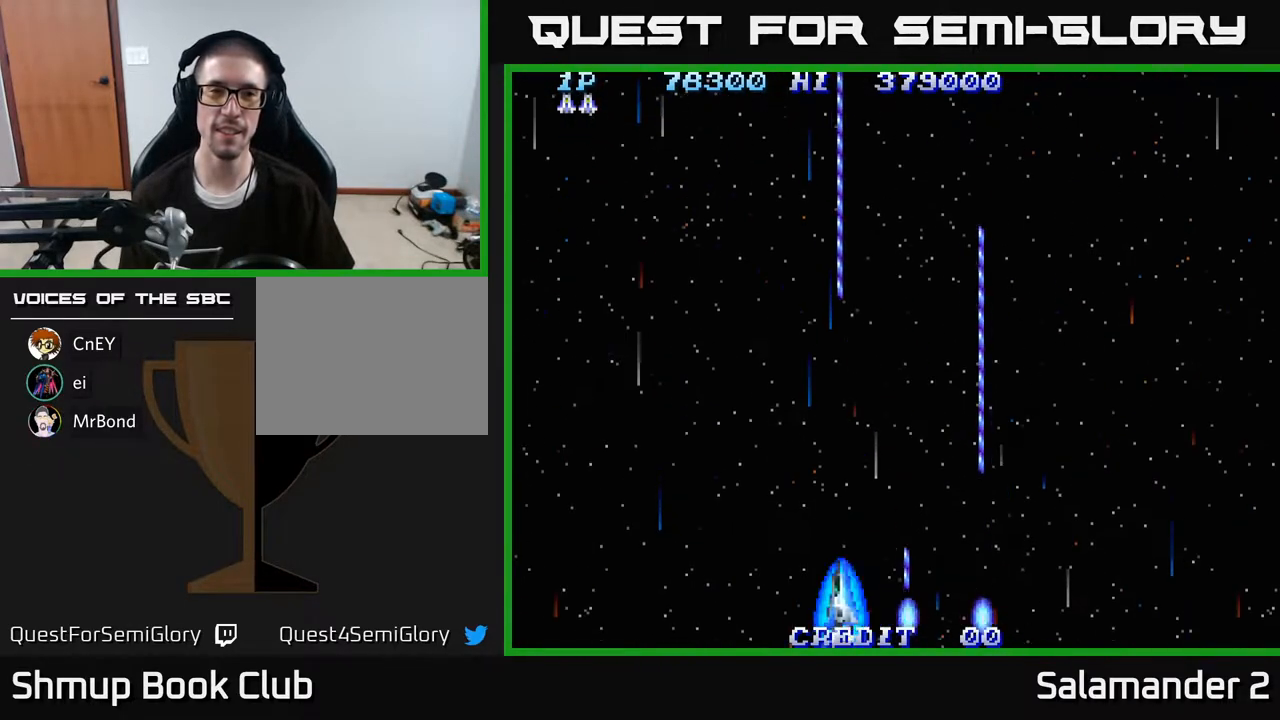
{"buttons": ["A"], "right_stick": "center", "events": [[500, "DPAD_LEFT", "up"]]}
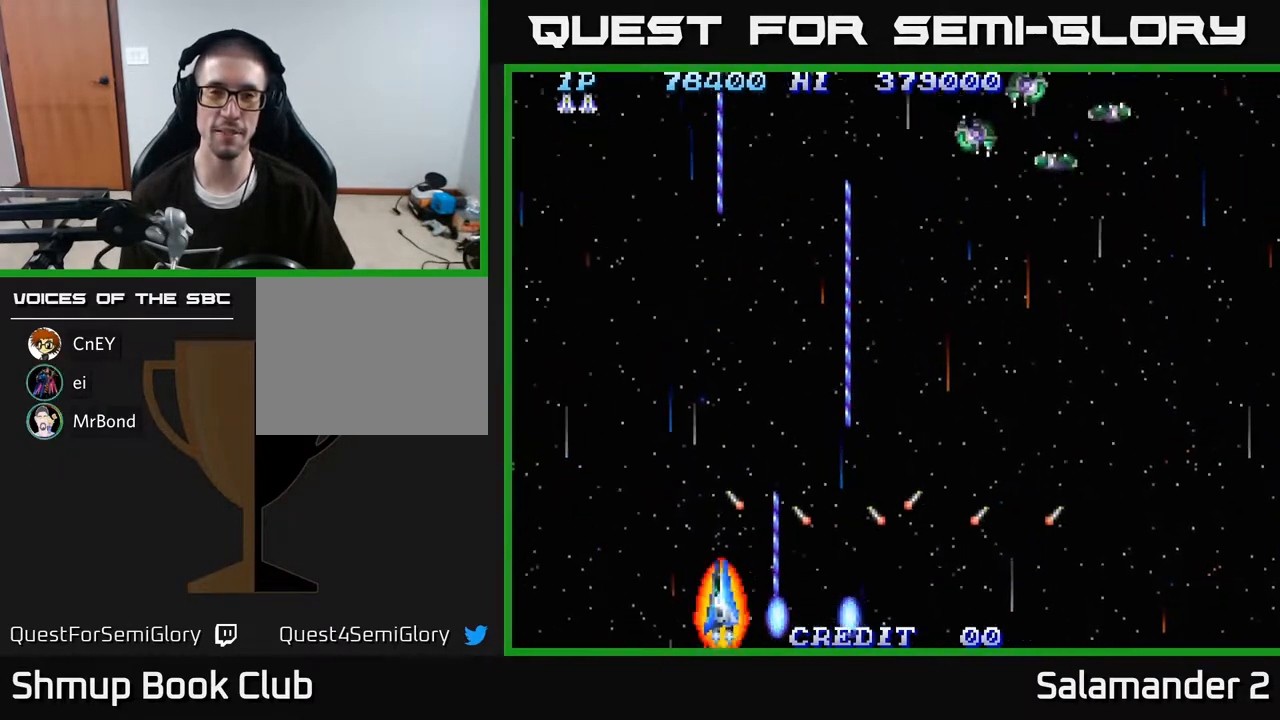
{"buttons": ["A", "DPAD_RIGHT"], "right_stick": "center", "events": [[17, "DPAD_RIGHT", "down"]]}
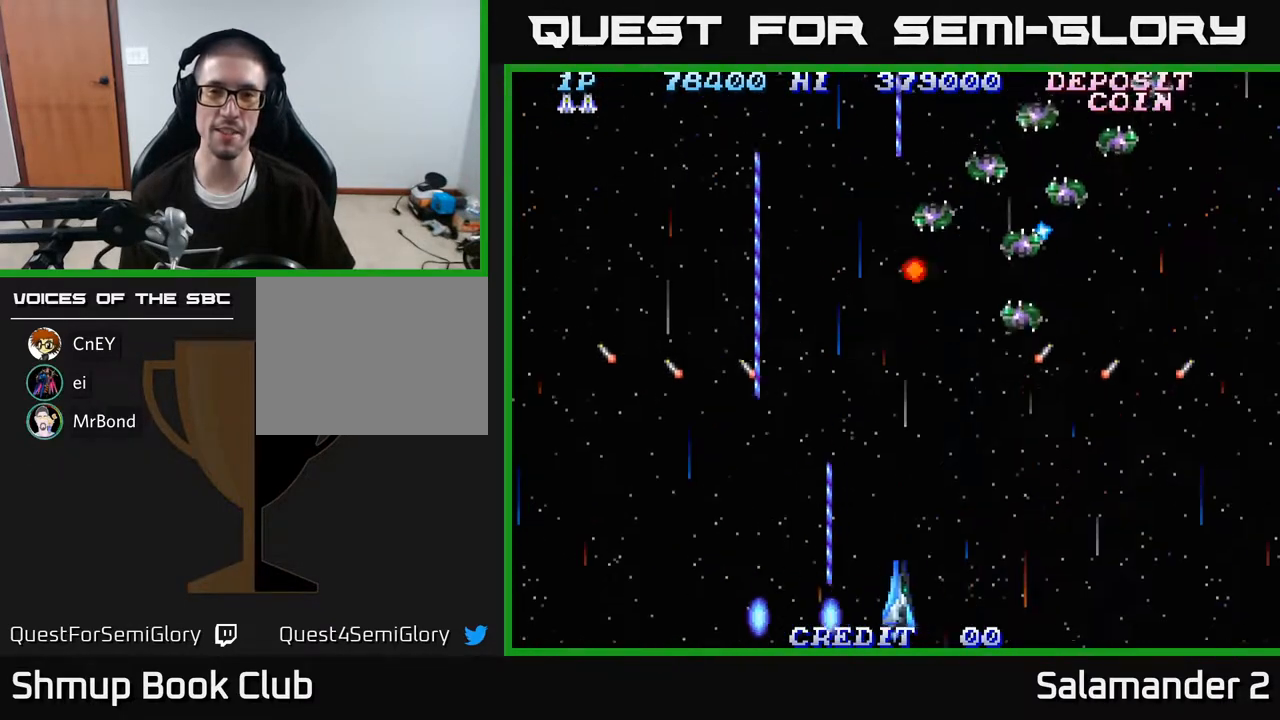
{"buttons": ["A", "DPAD_RIGHT"], "right_stick": "center", "events": [[167, "DPAD_UP", "down"], [200, "DPAD_RIGHT", "up"], [300, "DPAD_RIGHT", "down"], [417, "DPAD_UP", "up"]]}
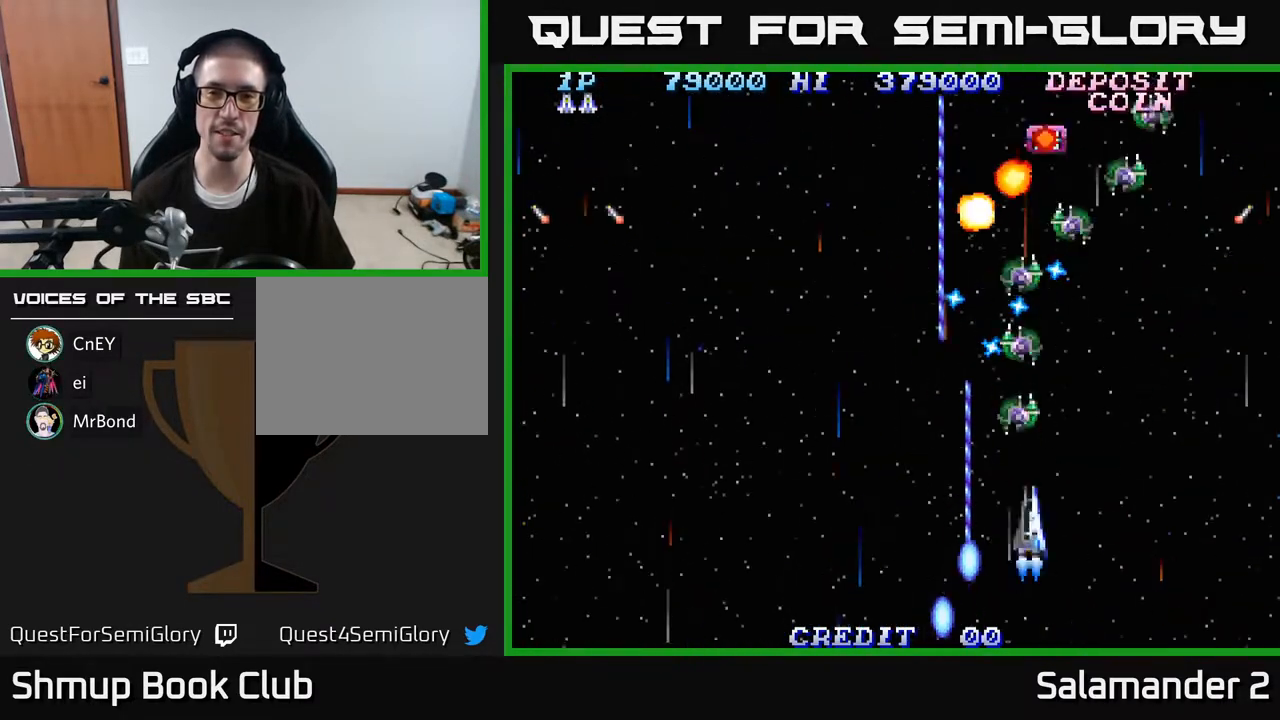
{"buttons": ["A", "DPAD_UP"], "right_stick": "center", "events": [[33, "DPAD_DOWN", "down"], [67, "DPAD_RIGHT", "up"], [117, "DPAD_LEFT", "down"], [217, "DPAD_LEFT", "up"], [250, "DPAD_RIGHT", "down"], [267, "DPAD_DOWN", "up"], [467, "DPAD_UP", "down"], [483, "DPAD_RIGHT", "up"]]}
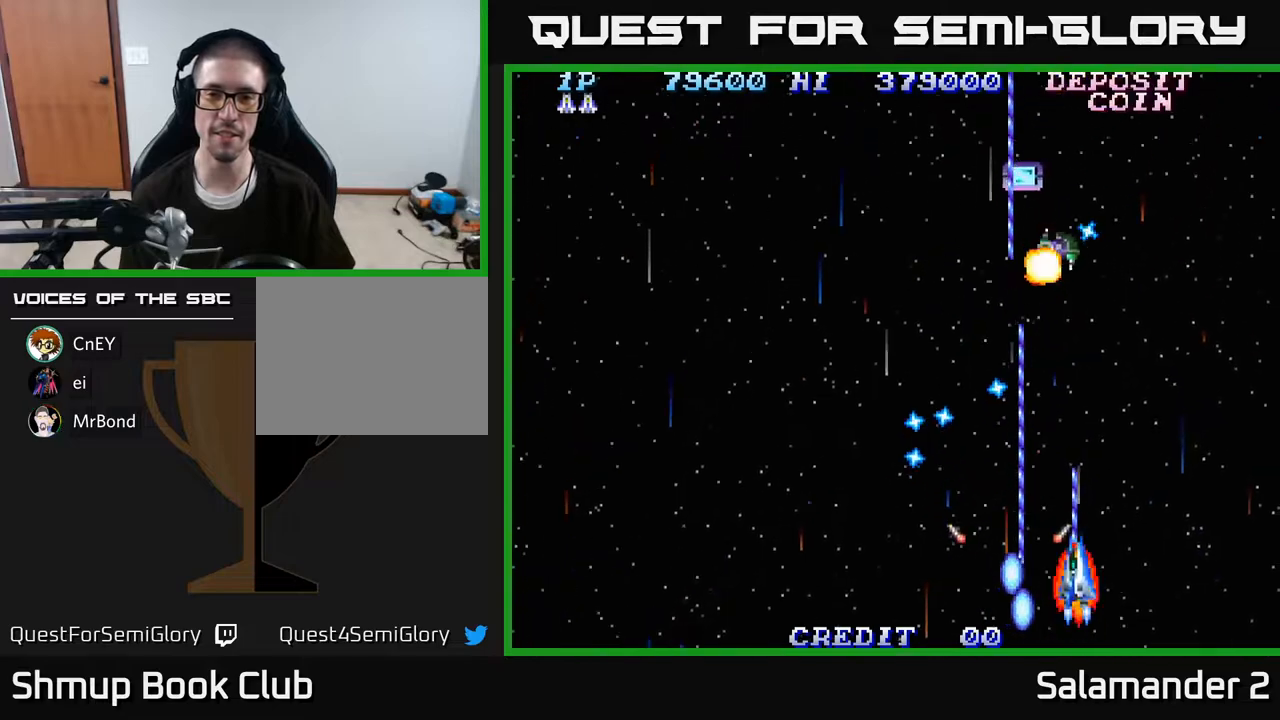
{"buttons": ["A", "DPAD_UP"], "right_stick": "center", "events": [[150, "DPAD_RIGHT", "down"], [450, "DPAD_RIGHT", "up"]]}
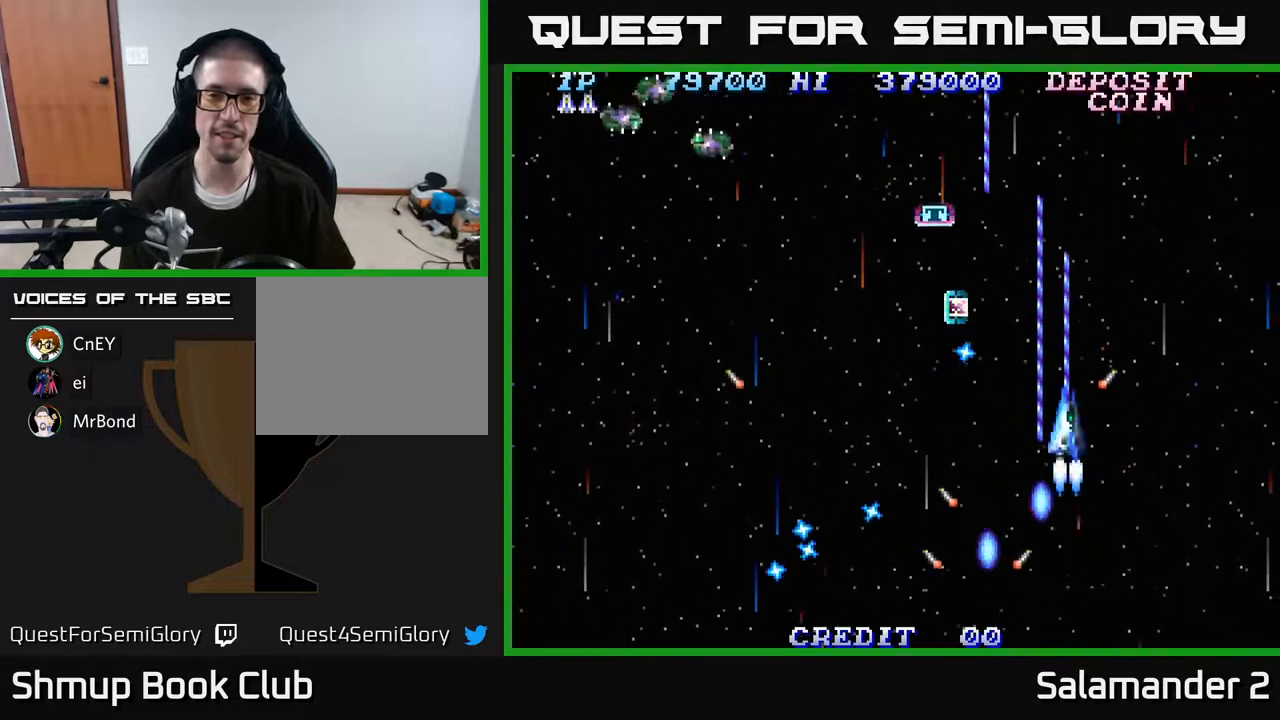
{"buttons": ["A", "DPAD_DOWN", "DPAD_LEFT"], "right_stick": "center", "events": [[67, "DPAD_LEFT", "down"], [433, "DPAD_UP", "up"], [483, "DPAD_DOWN", "down"]]}
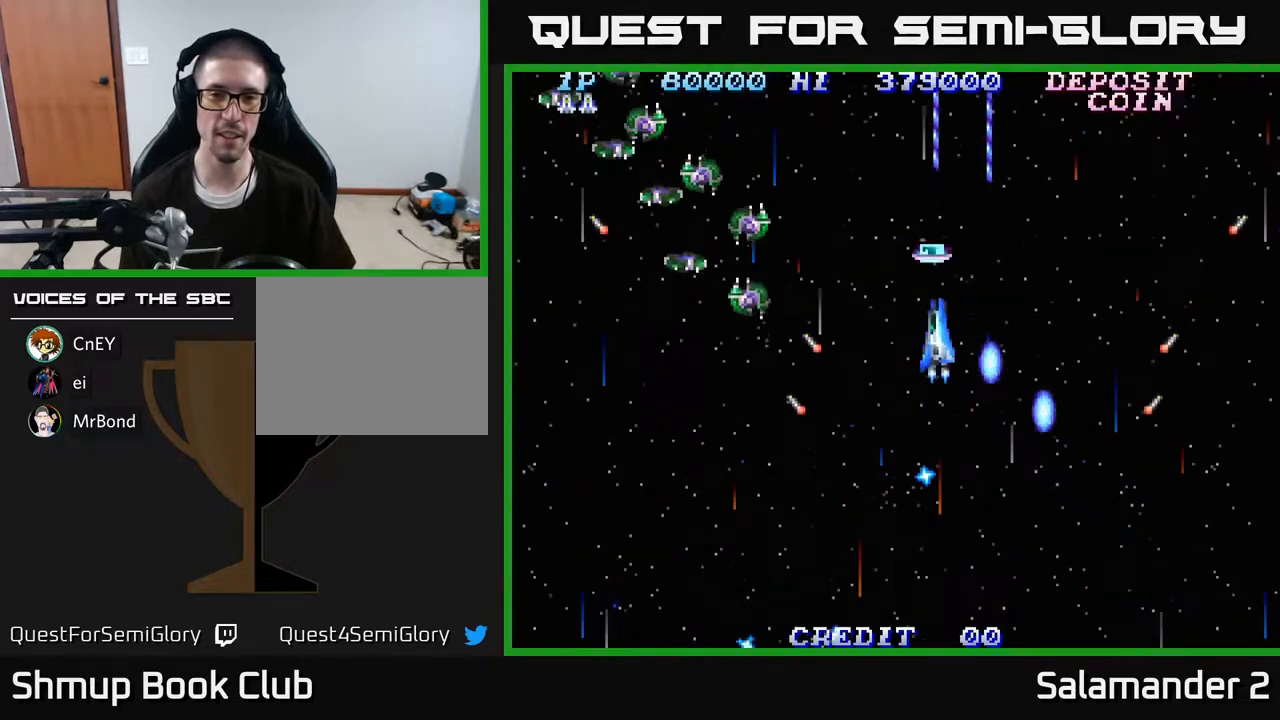
{"buttons": ["A", "DPAD_DOWN", "DPAD_LEFT"], "right_stick": "center", "events": [[317, "A", "up"], [433, "A", "down"]]}
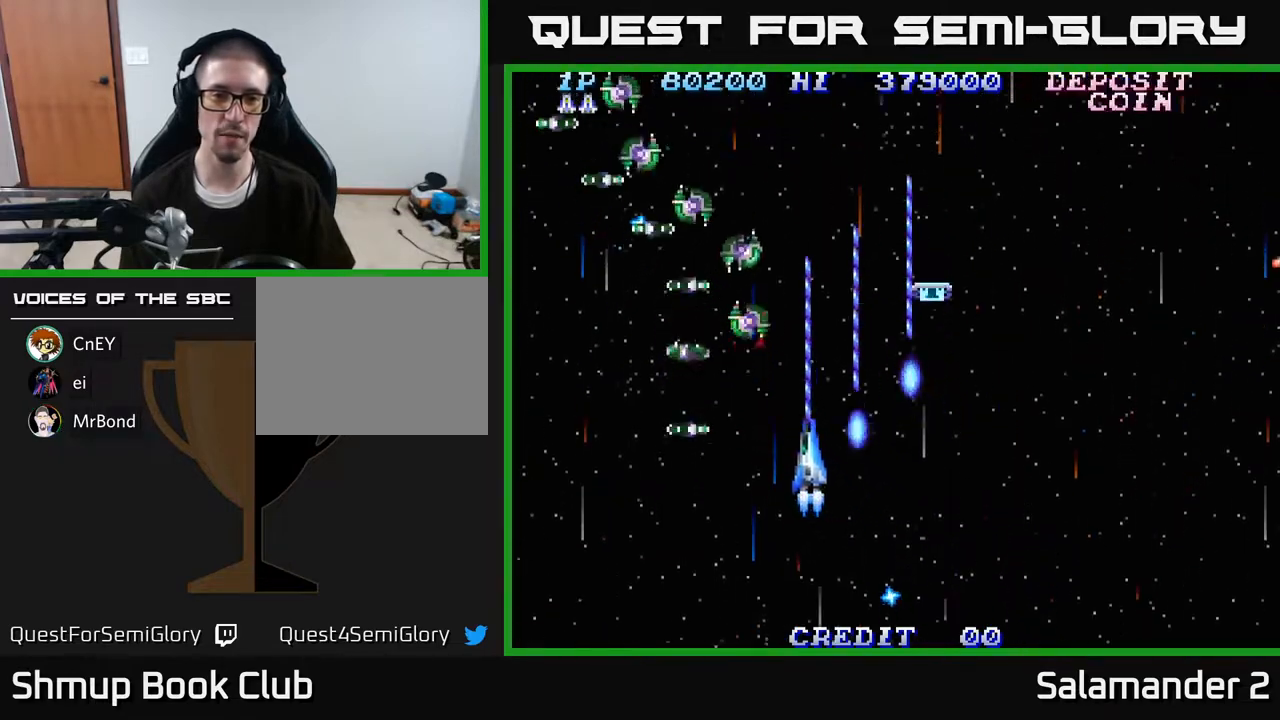
{"buttons": ["A", "DPAD_DOWN", "DPAD_RIGHT"], "right_stick": "center", "events": [[33, "A", "up"], [100, "A", "down"], [217, "A", "up"], [283, "A", "down"], [300, "DPAD_LEFT", "up"], [333, "DPAD_RIGHT", "down"], [367, "A", "up"], [417, "A", "down"]]}
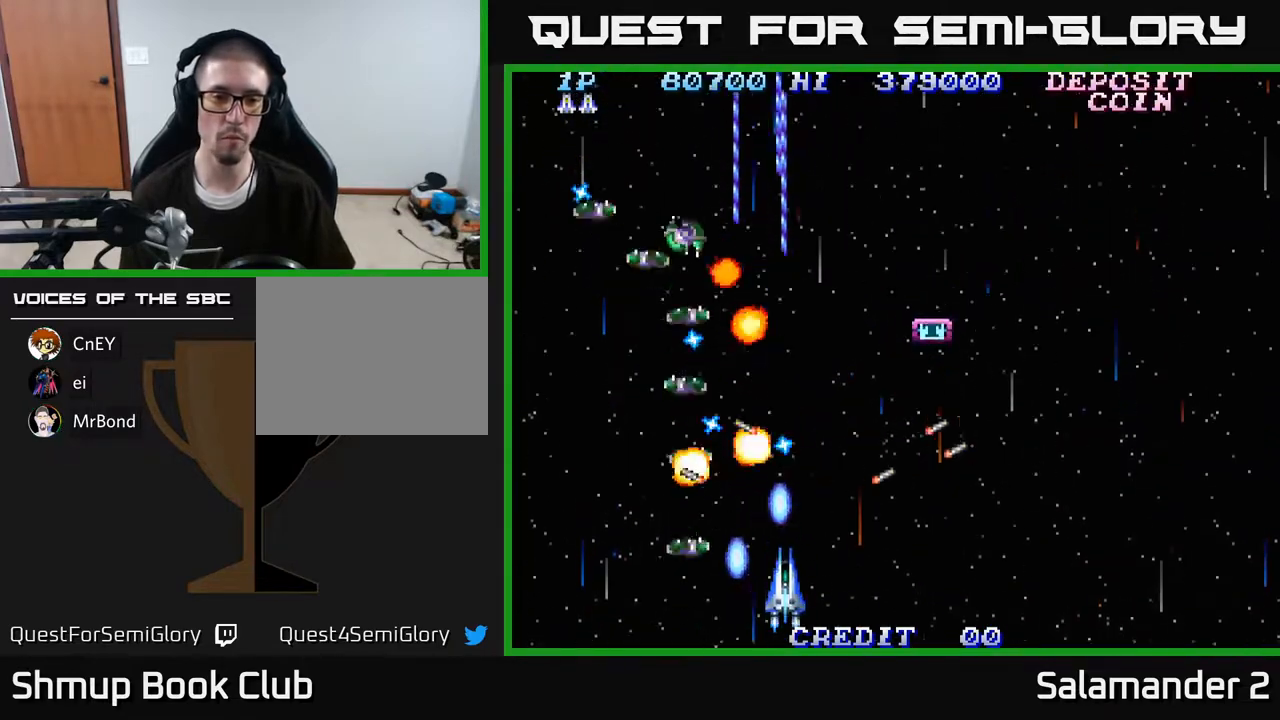
{"buttons": ["DPAD_RIGHT"], "right_stick": "center", "events": [[17, "A", "up"], [50, "DPAD_RIGHT", "up"], [83, "A", "down"], [83, "DPAD_DOWN", "up"], [100, "DPAD_LEFT", "down"], [183, "A", "up"], [183, "DPAD_LEFT", "up"], [200, "DPAD_DOWN", "down"], [200, "DPAD_RIGHT", "down"], [217, "DPAD_DOWN", "up"], [233, "A", "down"], [333, "A", "up"], [383, "A", "down"], [500, "A", "up"]]}